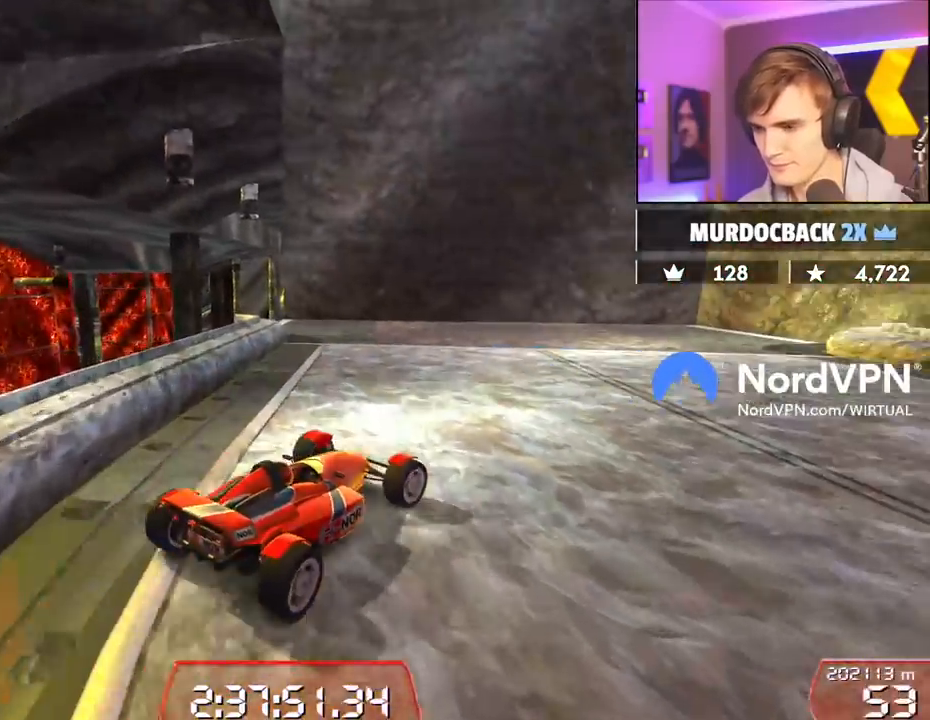
Gameplay with keyboard; each line is a JSON object with the keys held at the frame after it. "events" lists presses ("down") and releases ("up") of "brake", "down", "left", "right" and "up" between this image and that frame as [ms after this image, input, new state], when the widget could be followed in between. No other keys are recorded. Mouse input is not recorded. Key names are as the overlay labels them; some are game actions (e.g. jump) rather than physical keys.
{"keys": ["up"], "events": [[50, "right", "down"], [234, "right", "up"]]}
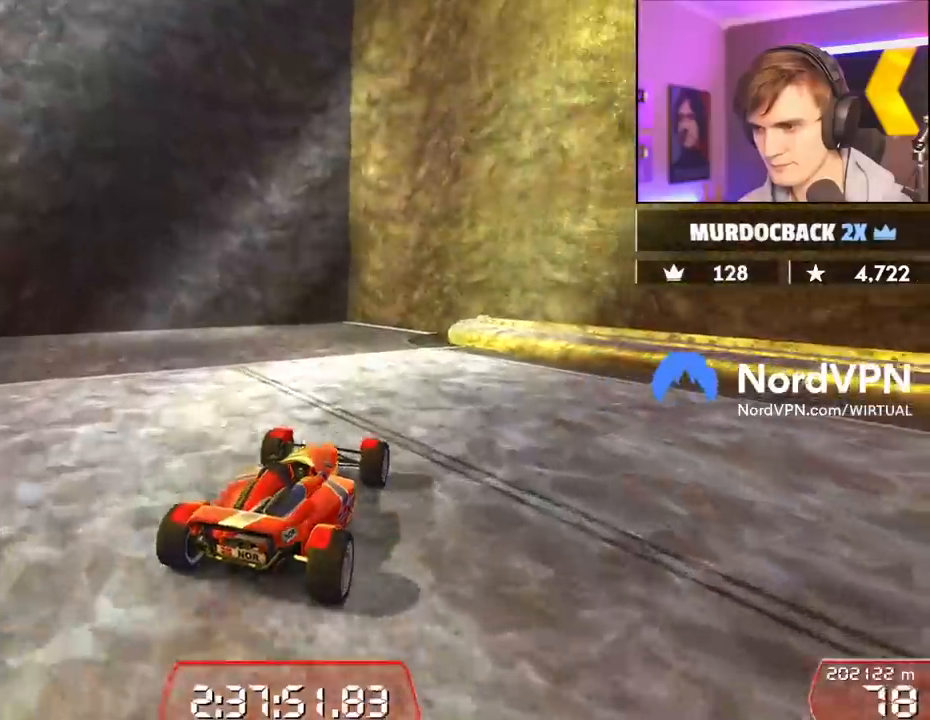
{"keys": [], "events": [[200, "up", "up"], [250, "left", "down"], [350, "left", "up"]]}
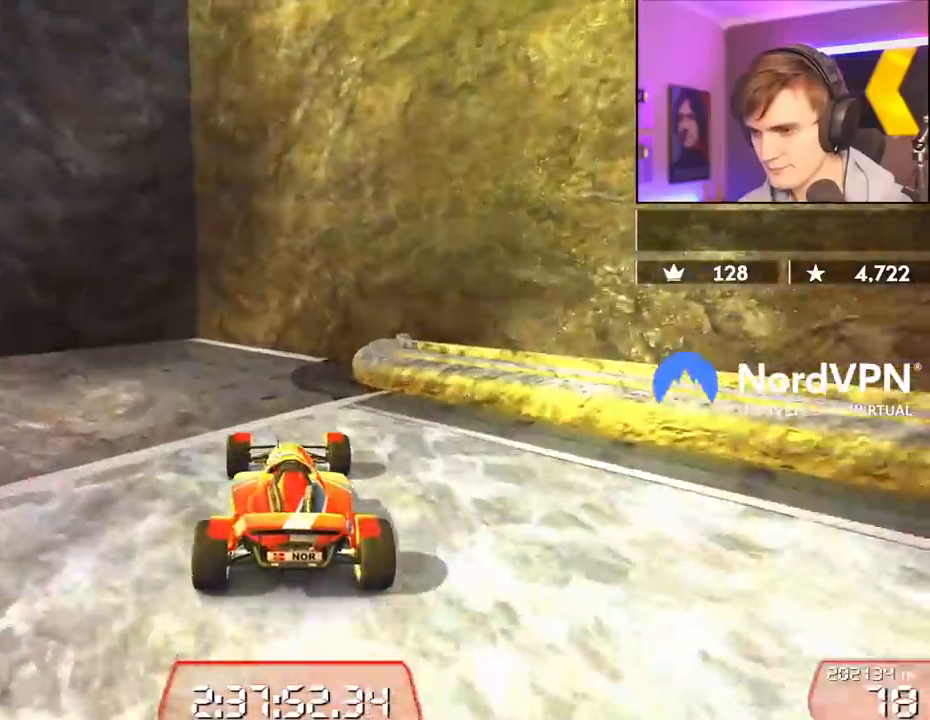
{"keys": ["left"], "events": [[500, "left", "down"]]}
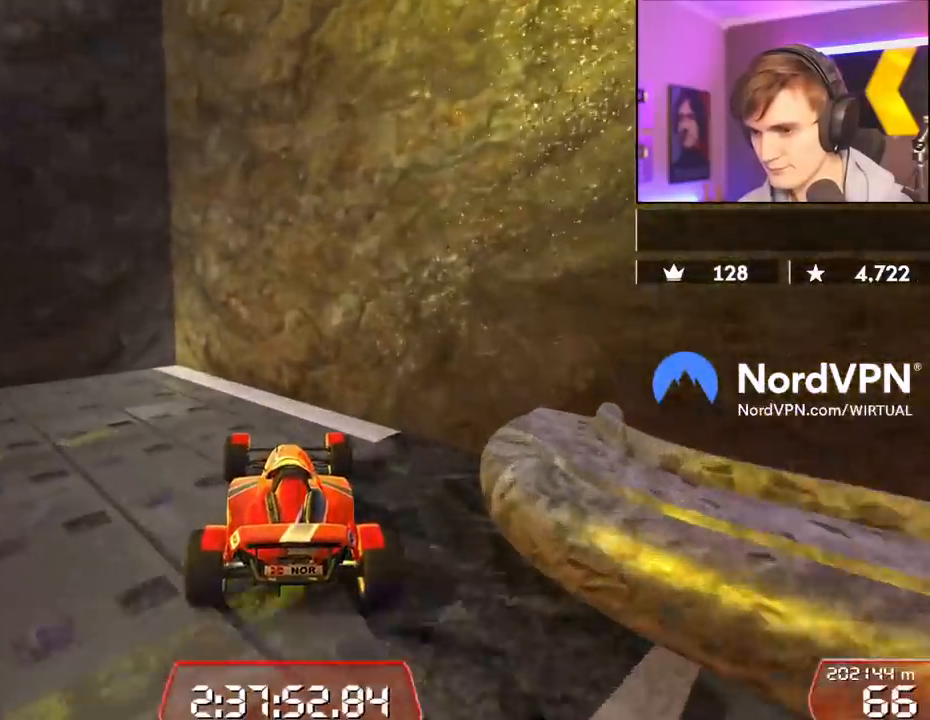
{"keys": ["down"], "events": [[334, "left", "up"], [434, "down", "down"]]}
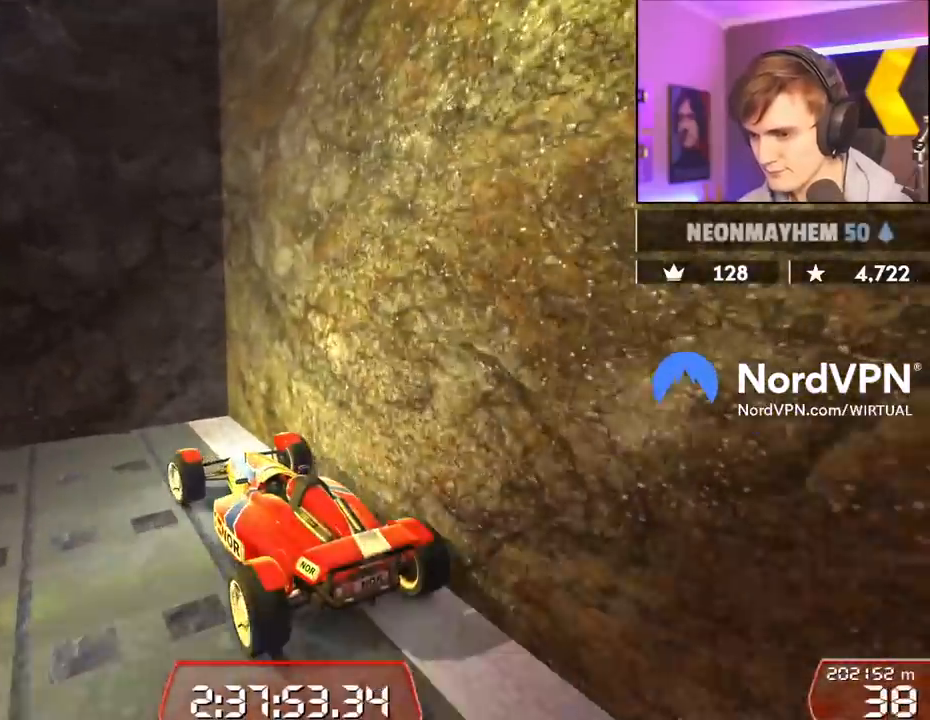
{"keys": ["down", "right"], "events": [[484, "right", "down"]]}
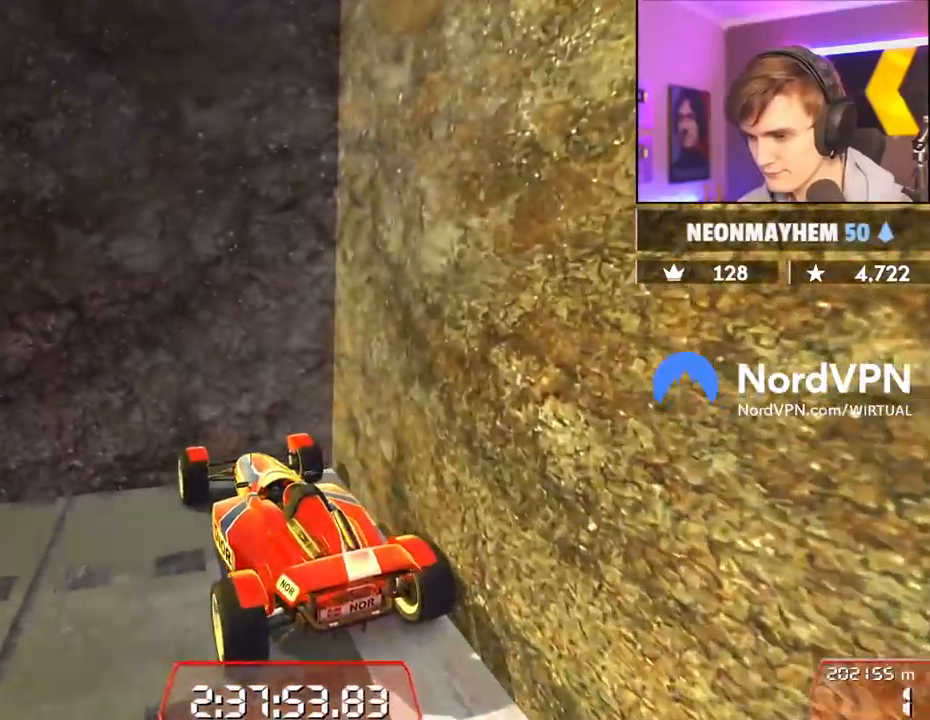
{"keys": ["down", "right"], "events": [[217, "right", "up"], [317, "right", "down"], [450, "right", "up"], [500, "right", "down"]]}
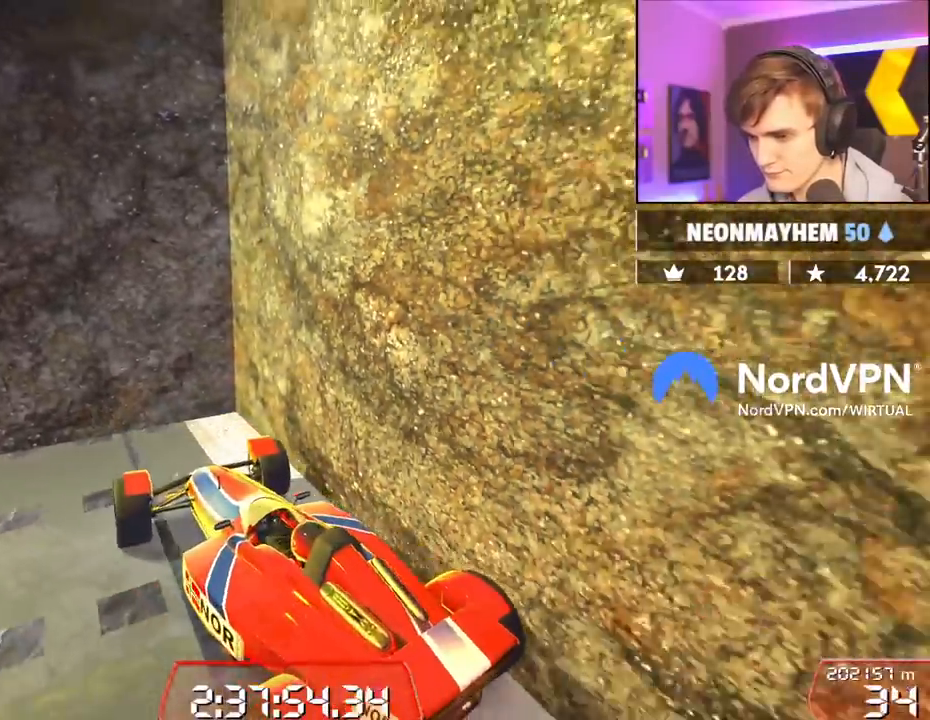
{"keys": [], "events": [[284, "down", "up"], [434, "right", "up"]]}
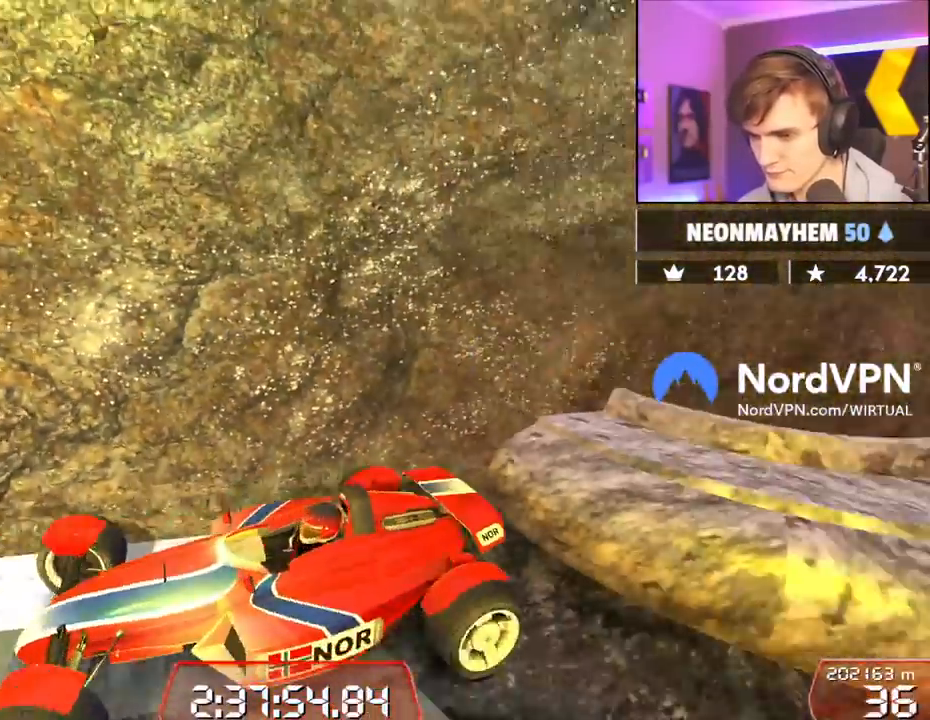
{"keys": ["left", "up"], "events": [[434, "left", "down"], [434, "up", "down"]]}
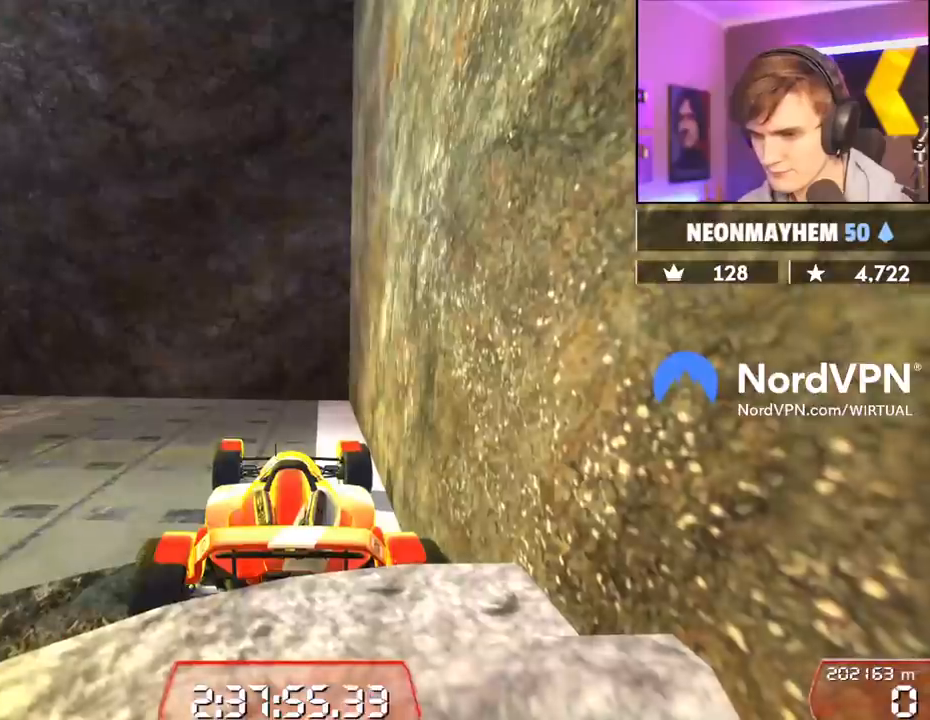
{"keys": [], "events": [[450, "left", "up"], [450, "up", "up"]]}
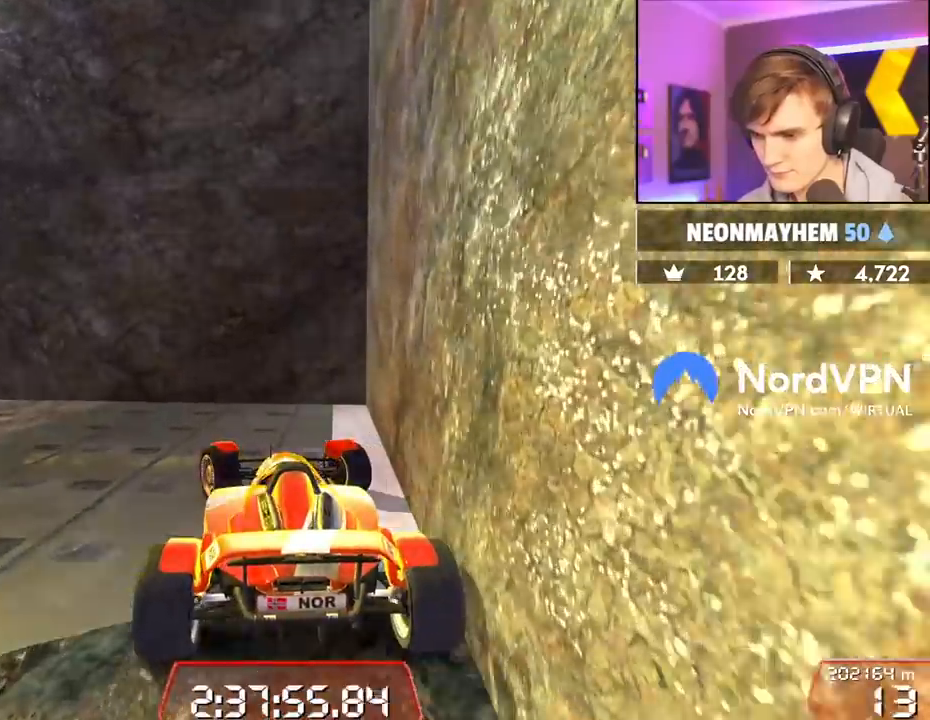
{"keys": [], "events": [[50, "down", "down"], [50, "right", "down"], [150, "right", "up"], [284, "right", "down"], [384, "down", "up"], [384, "right", "up"]]}
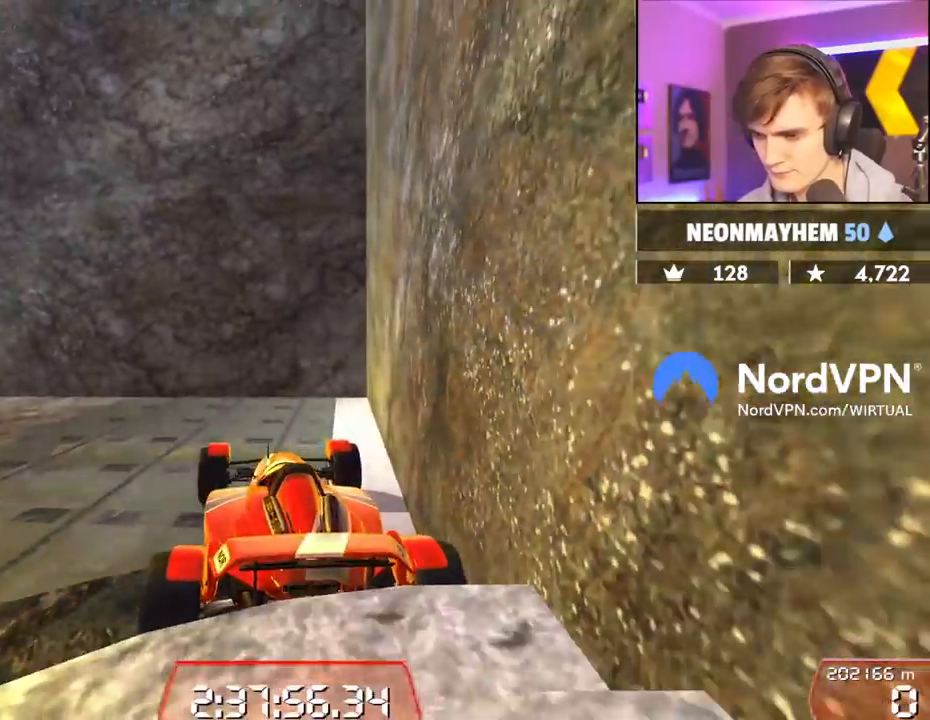
{"keys": [], "events": []}
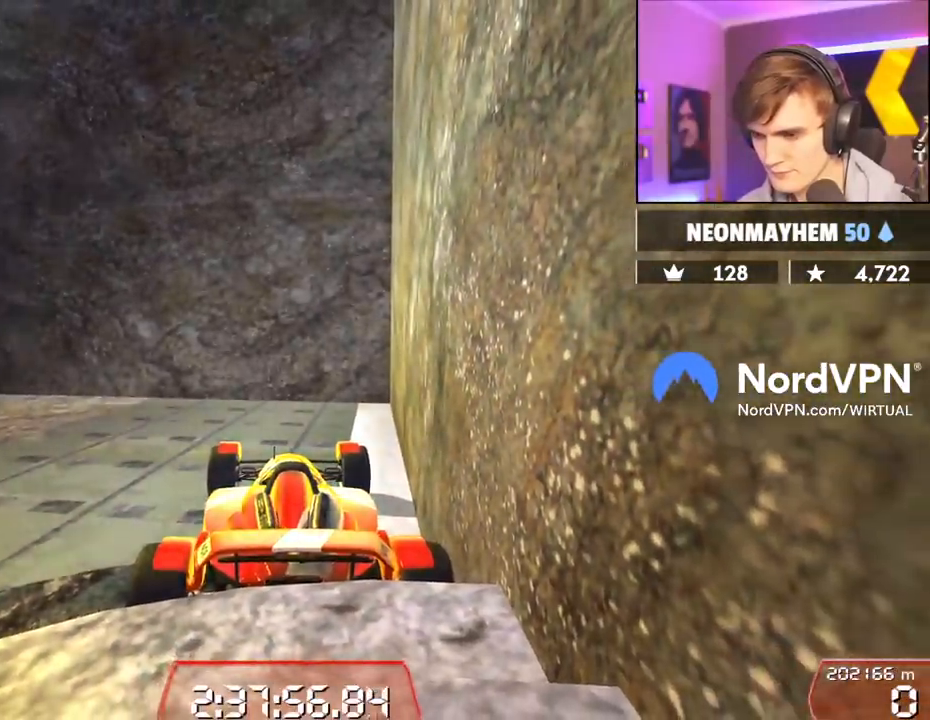
{"keys": [], "events": []}
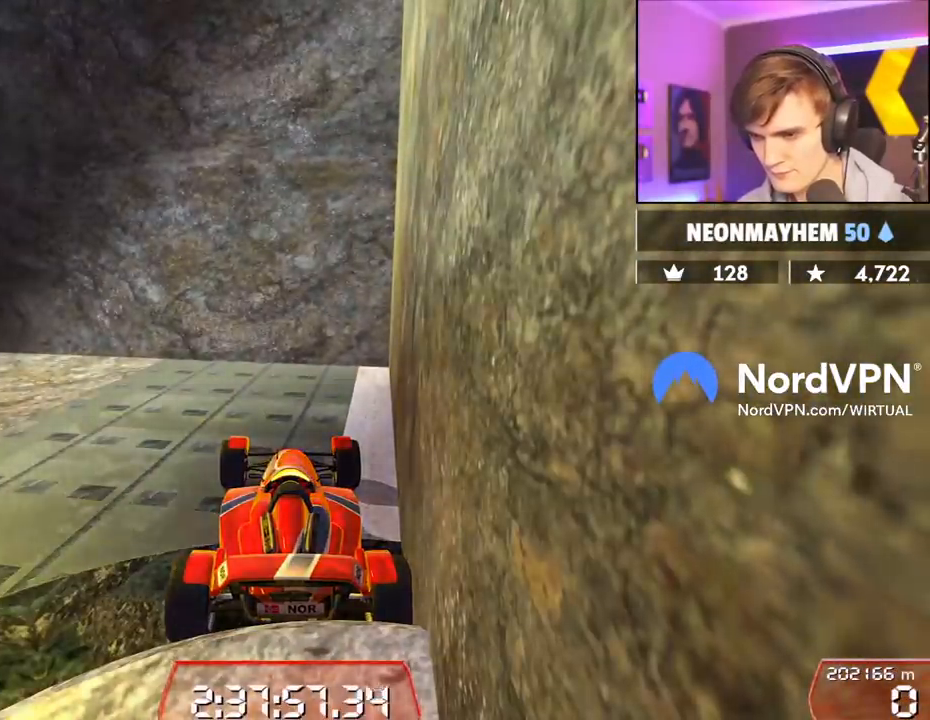
{"keys": ["left", "up"], "events": [[150, "left", "down"], [150, "up", "down"]]}
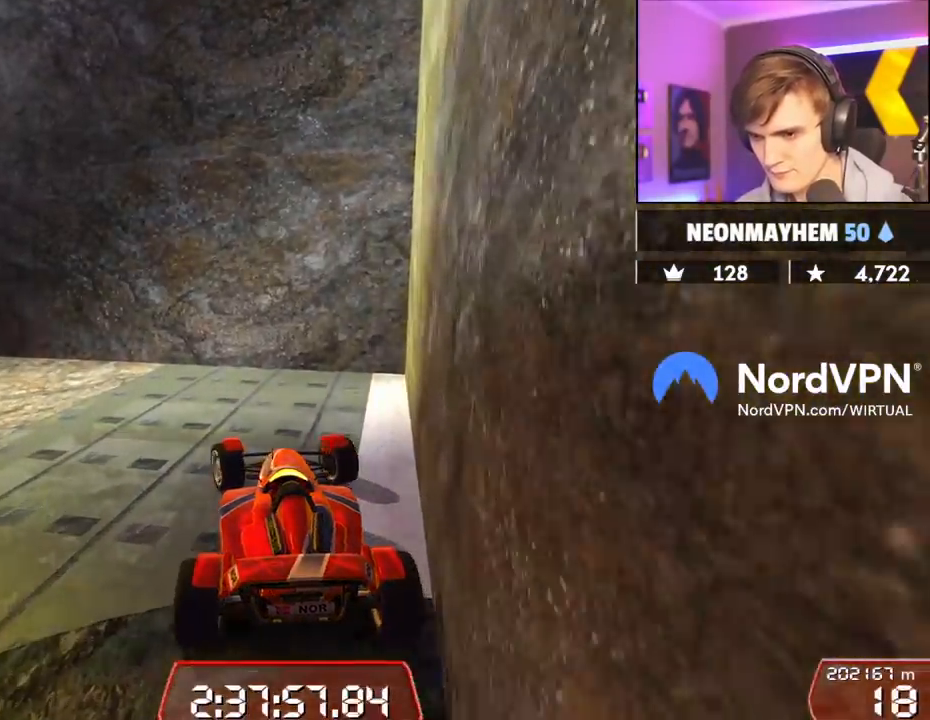
{"keys": ["left", "up"], "events": []}
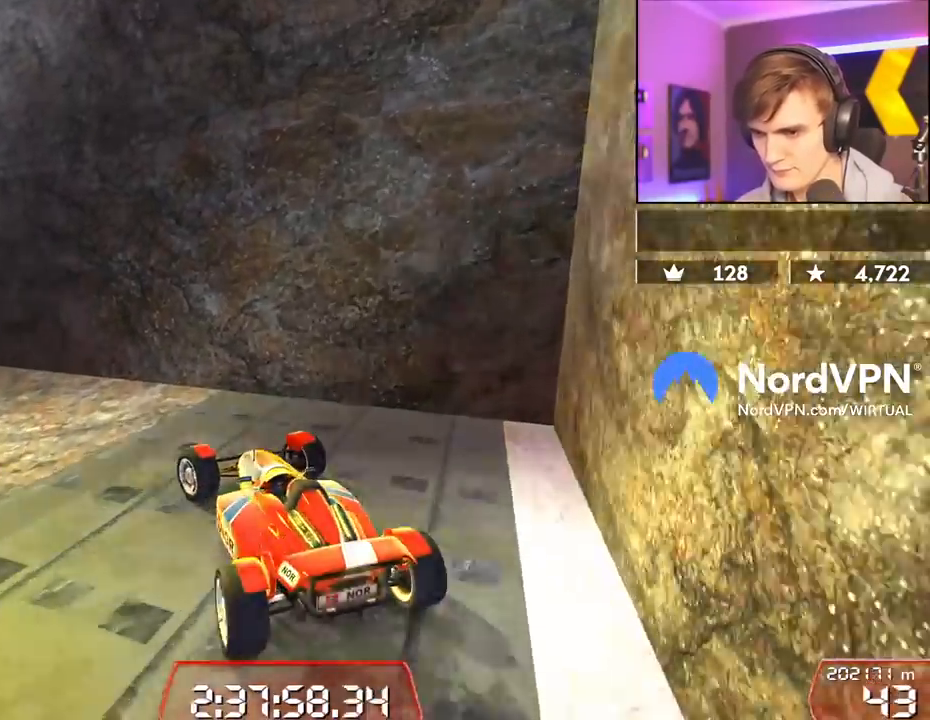
{"keys": ["left", "up"], "events": []}
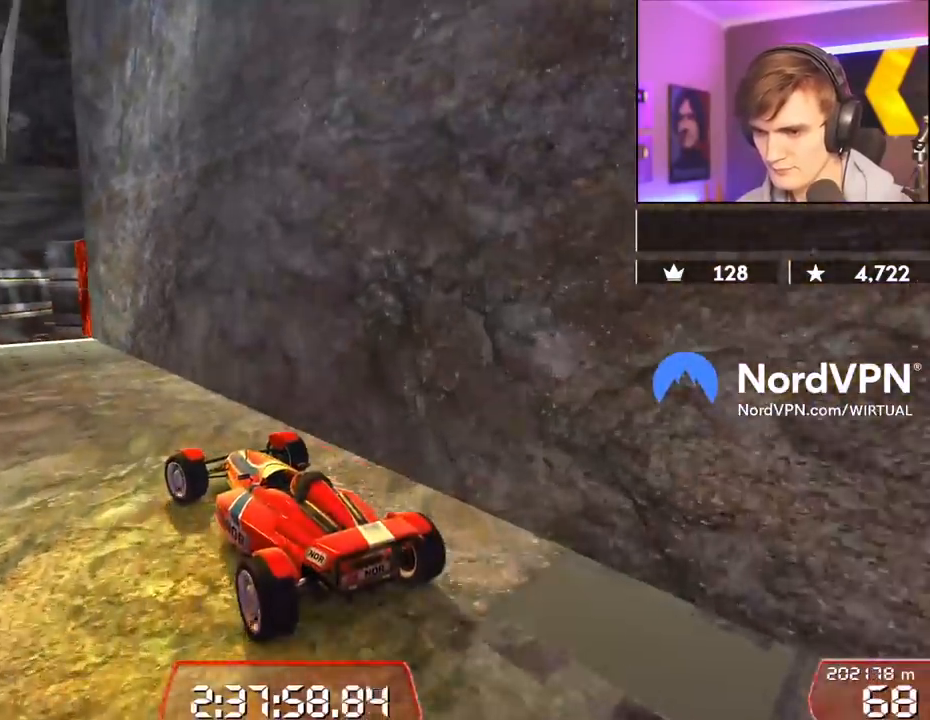
{"keys": ["left", "up"], "events": []}
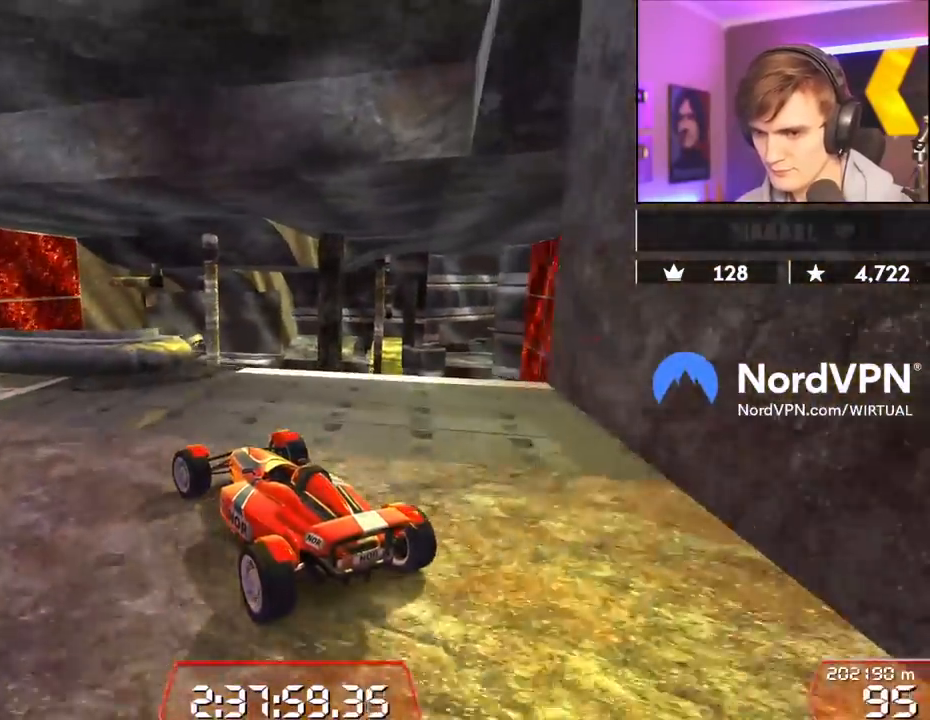
{"keys": ["up"], "events": [[250, "left", "up"], [400, "left", "down"], [484, "left", "up"]]}
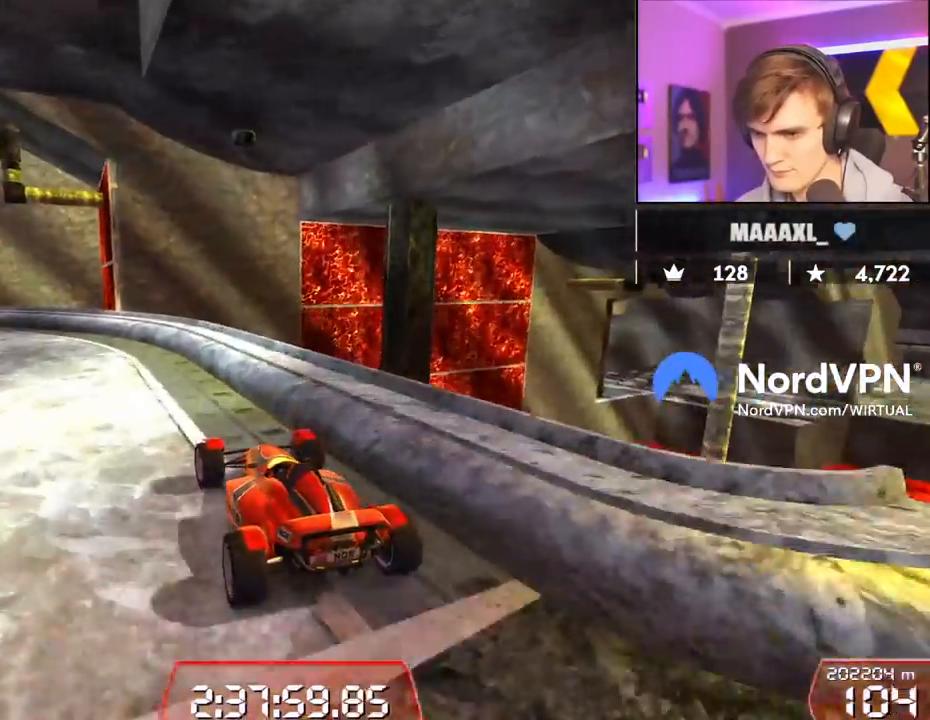
{"keys": ["left", "up"], "events": [[184, "left", "down"], [217, "left", "up"], [317, "left", "down"]]}
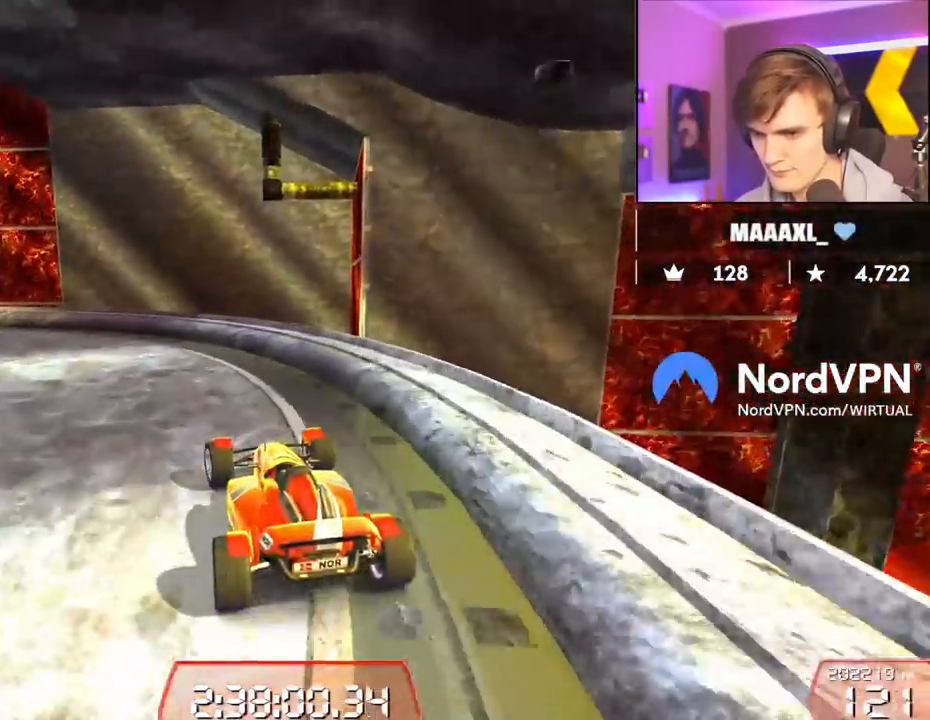
{"keys": ["left", "up"], "events": [[150, "left", "up"], [200, "left", "down"]]}
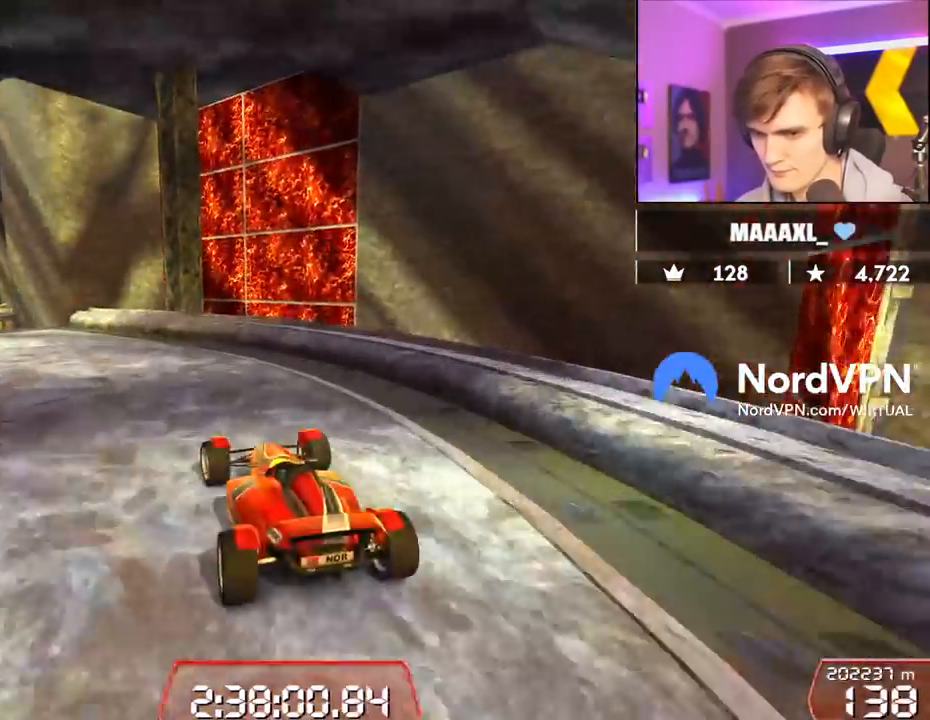
{"keys": ["right", "up"], "events": [[167, "left", "up"], [434, "right", "down"]]}
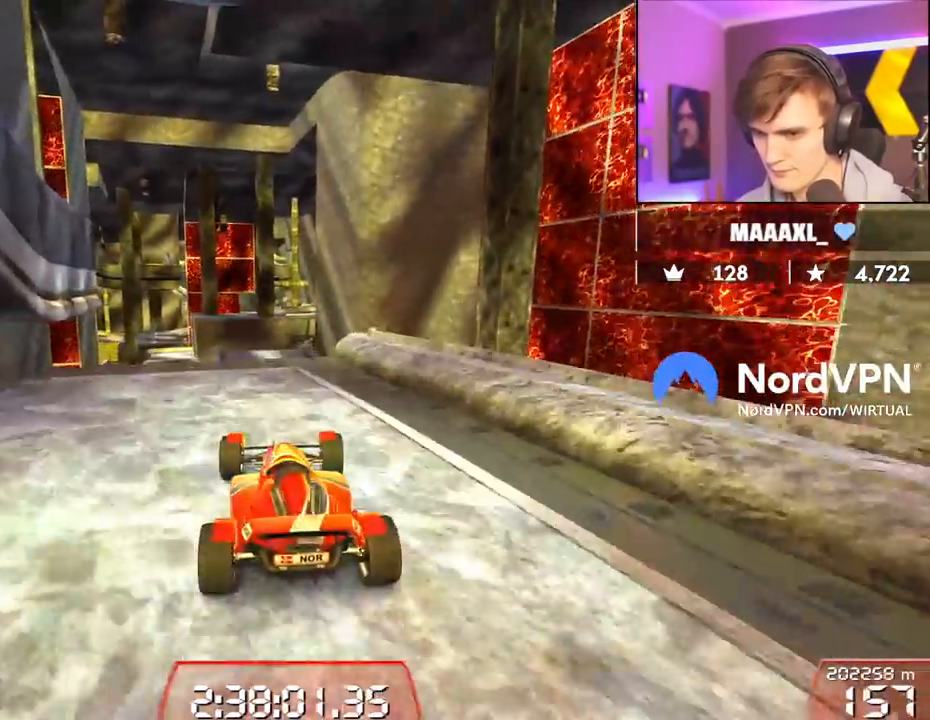
{"keys": ["up"], "events": [[17, "right", "up"]]}
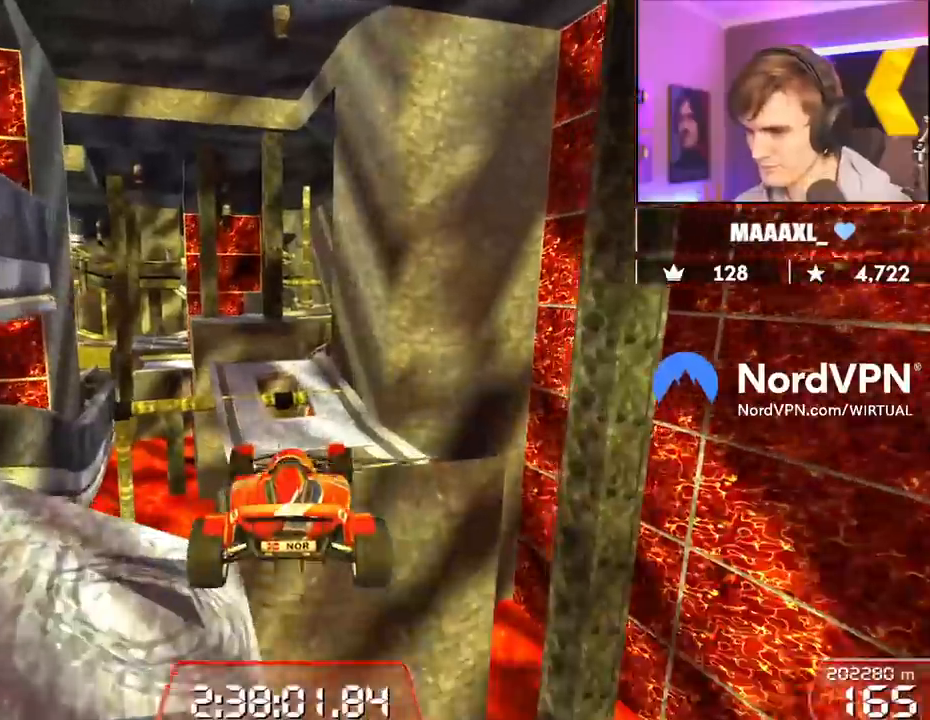
{"keys": ["up"], "events": []}
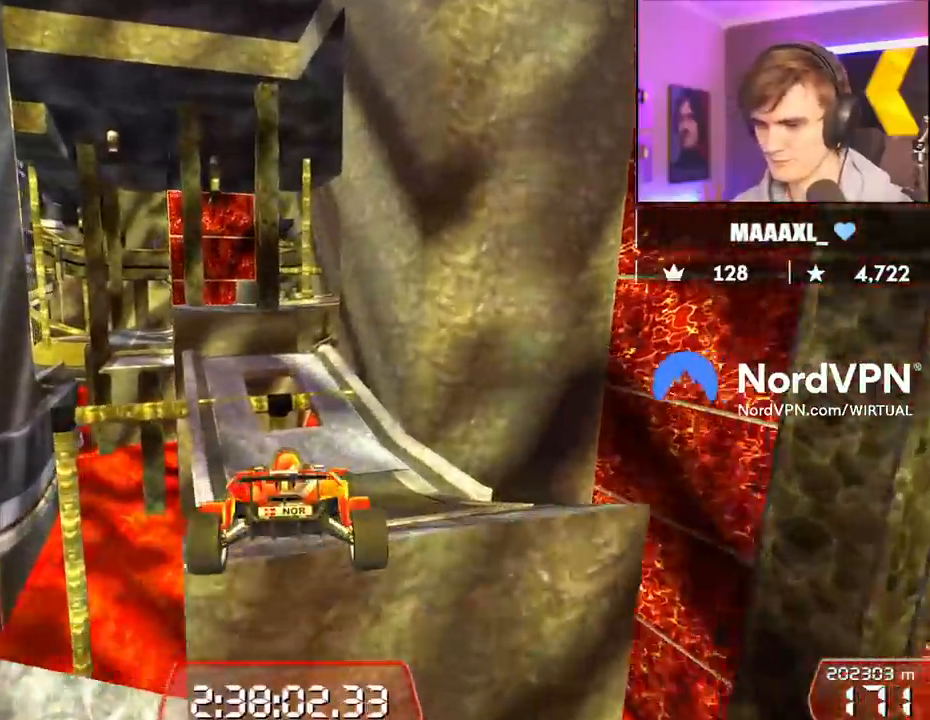
{"keys": ["up"], "events": []}
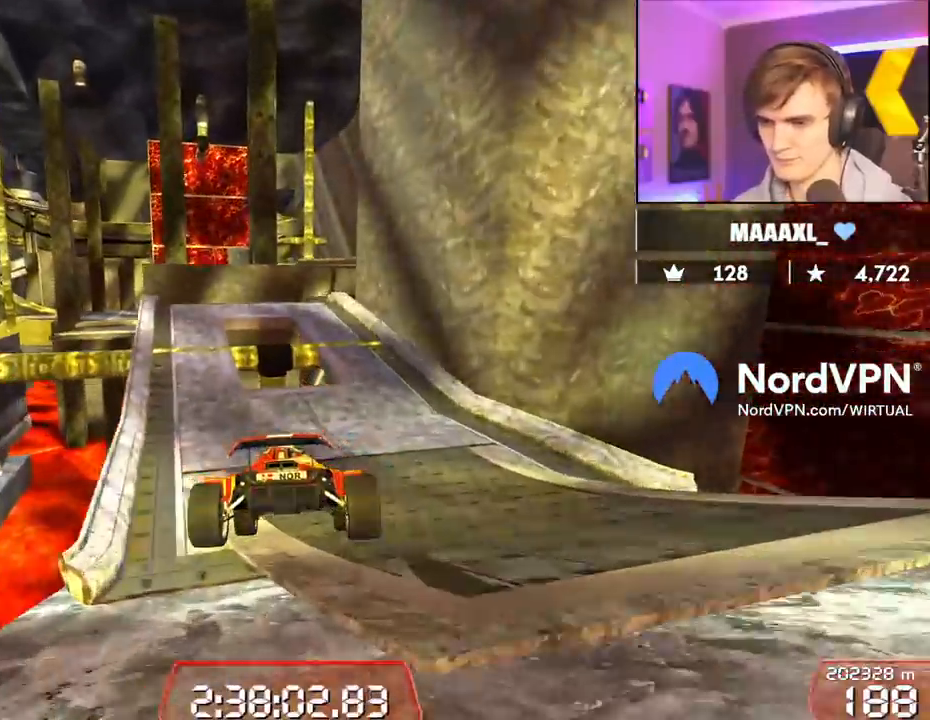
{"keys": ["up"], "events": [[217, "left", "down"], [317, "left", "up"], [450, "left", "down"], [500, "left", "up"]]}
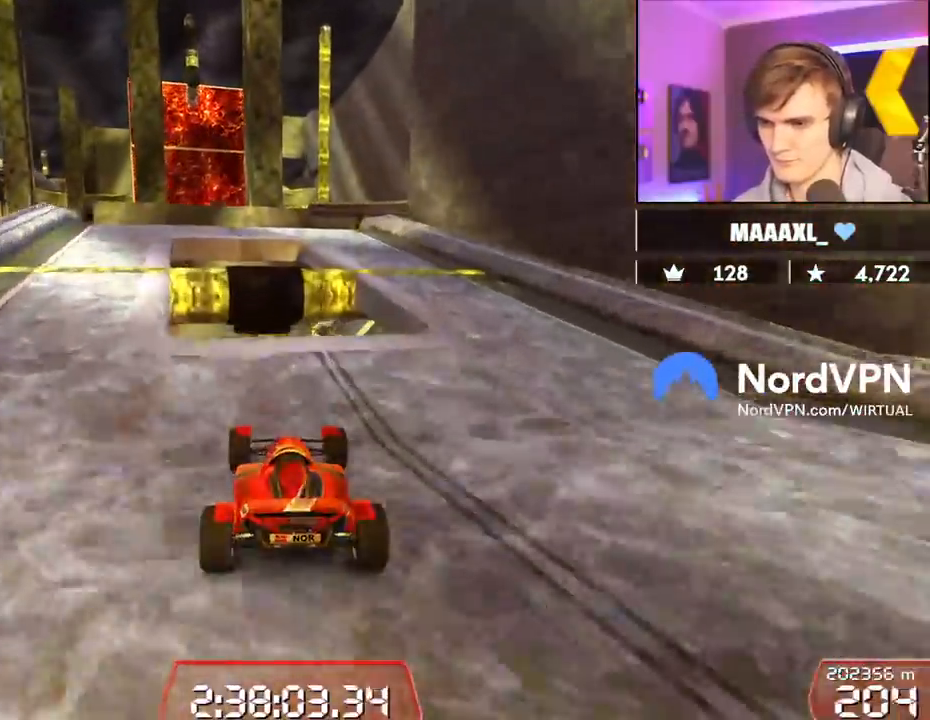
{"keys": ["up"], "events": [[200, "left", "down"], [234, "left", "up"]]}
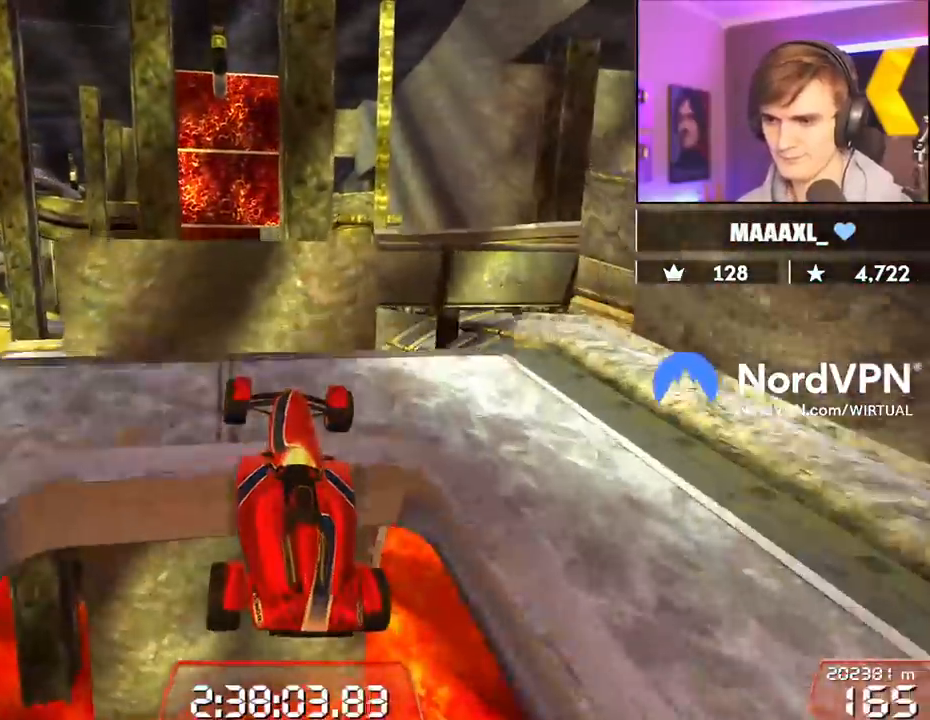
{"keys": ["right", "up"], "events": [[17, "right", "down"]]}
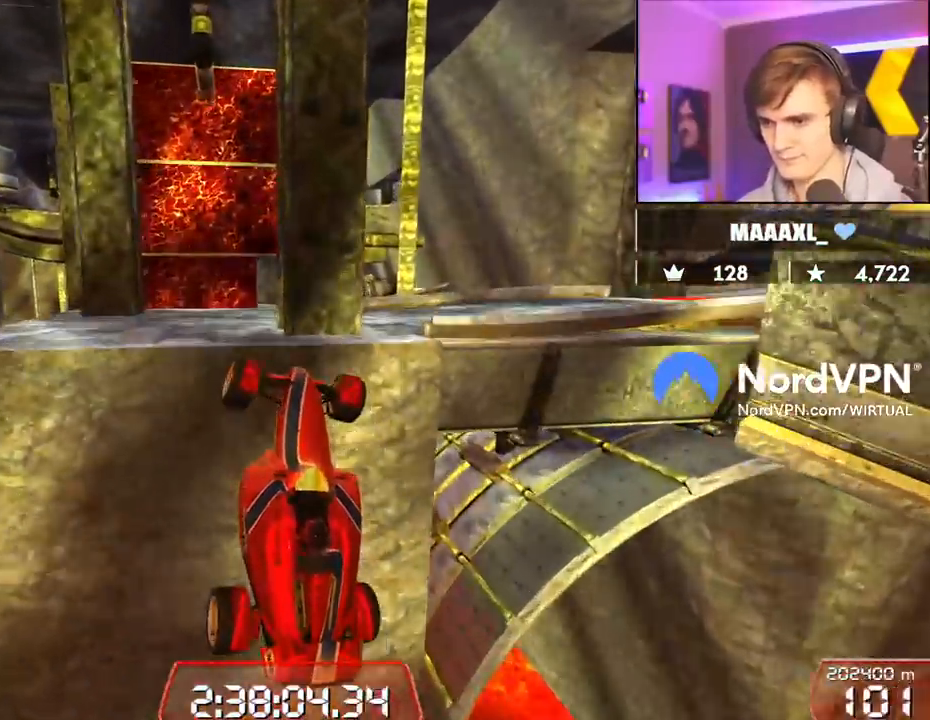
{"keys": ["right"], "events": [[367, "up", "up"]]}
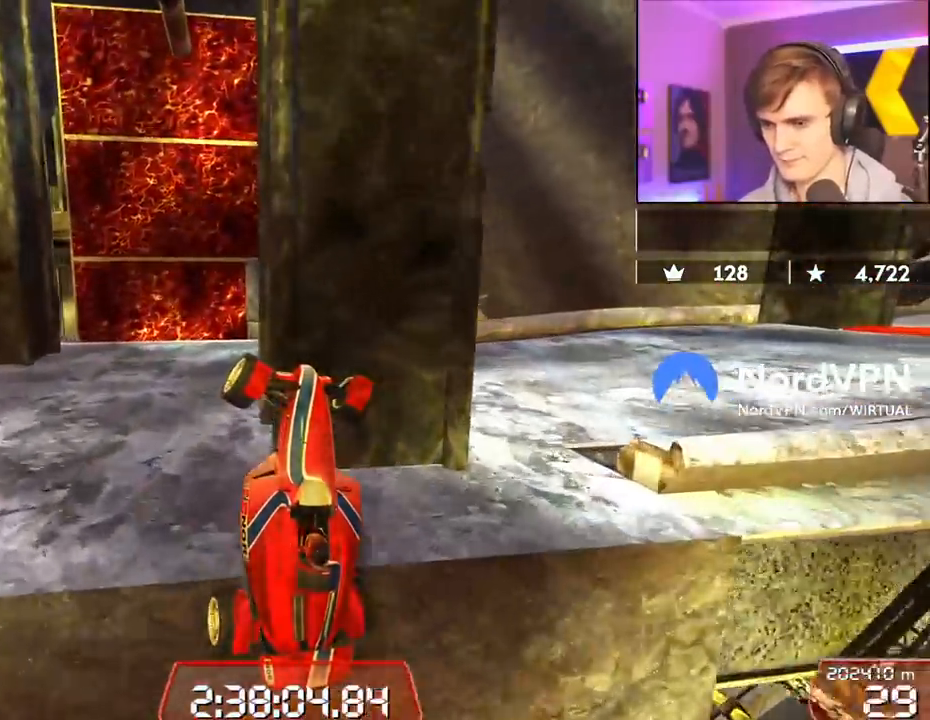
{"keys": ["right", "up"], "events": [[467, "up", "down"]]}